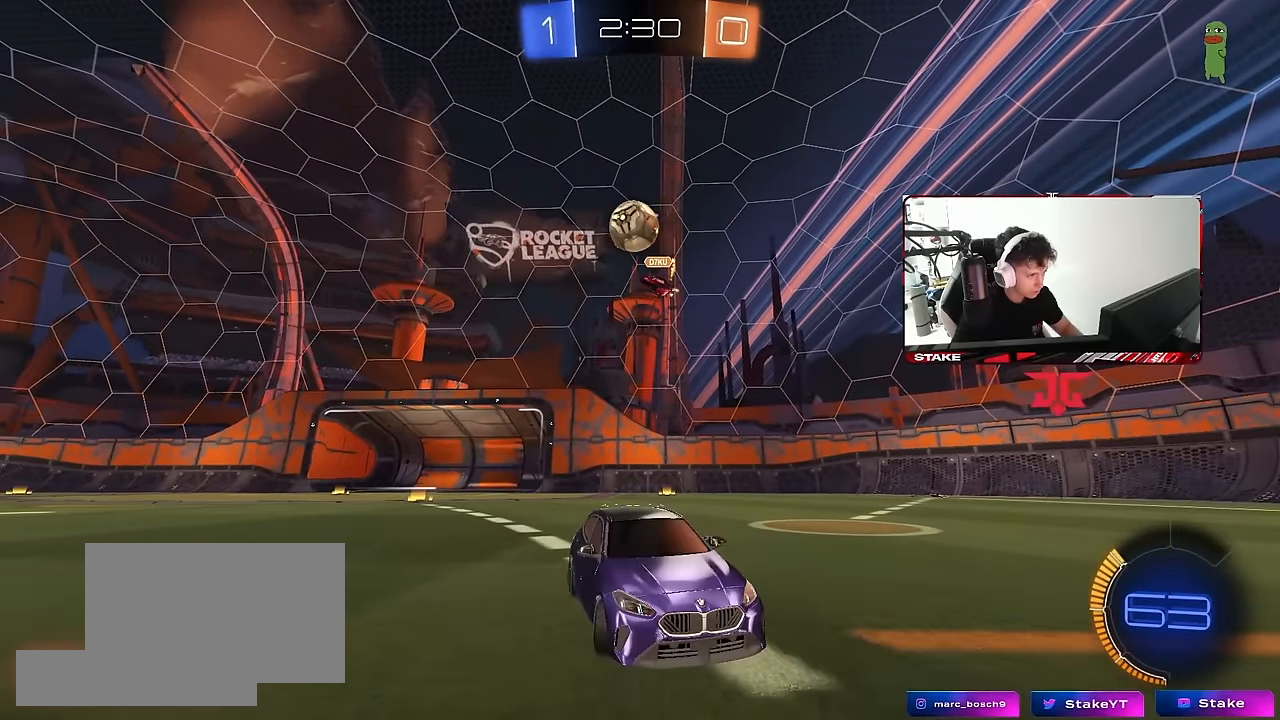
Gameplay with keyboard and mouse; each line is a JSON object with the keys and mouse buttons held at the frame after it. "events" lists presses ("down") and releases ("up") of "1", "2", "3", "4", "5", "a", "alt", "c", "caps_lock", "ctrl", "d", "e", "f", "g", "q", "r", "s", "shift", "space", "t", "tab", "v", "w", "x", "z", "mouse_left", "mouse_wheel" and "mouse_right" between this image and that frame as [ms after this image, input, new state], when the widget could be followed in between. "mouse_left", "mouse_wheel", "mouse_right" = the "left", "wheel", "right" buttons of the "mouse" list. No other keys are recorded. "wheel" means that the mouse wheel is clicked or scrolled. "mouse_move" is the direction in which the mouse moves at that frame (one of eight, or "still"), when it could be read.
{"keys": ["s"], "mouse": ["right"], "mouse_move": "still", "events": [[117, "d", "up"], [167, "a", "down"], [483, "a", "up"], [483, "mouse_right", "down"]]}
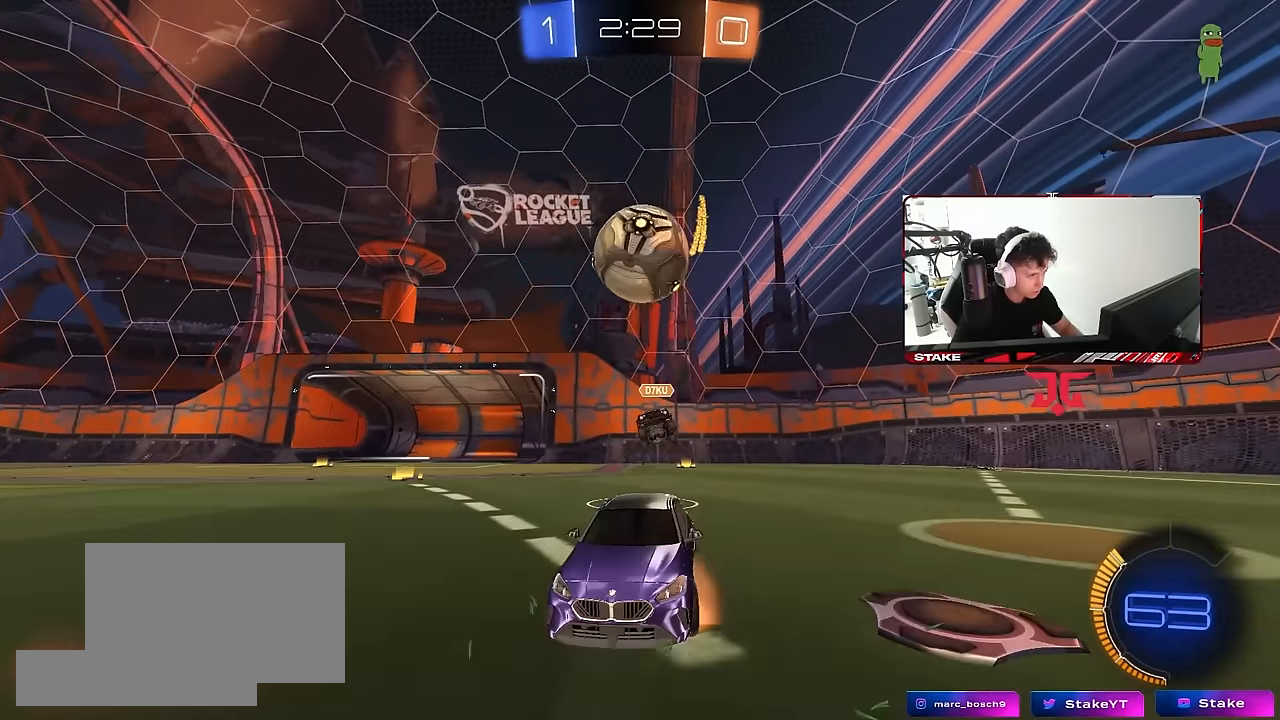
{"keys": ["d", "shift", "w"], "mouse": [], "mouse_move": "still", "events": [[83, "mouse_right", "up"], [133, "mouse_right", "down"], [217, "d", "down"], [317, "mouse_right", "up"], [367, "s", "up"], [417, "shift", "down"], [500, "w", "down"]]}
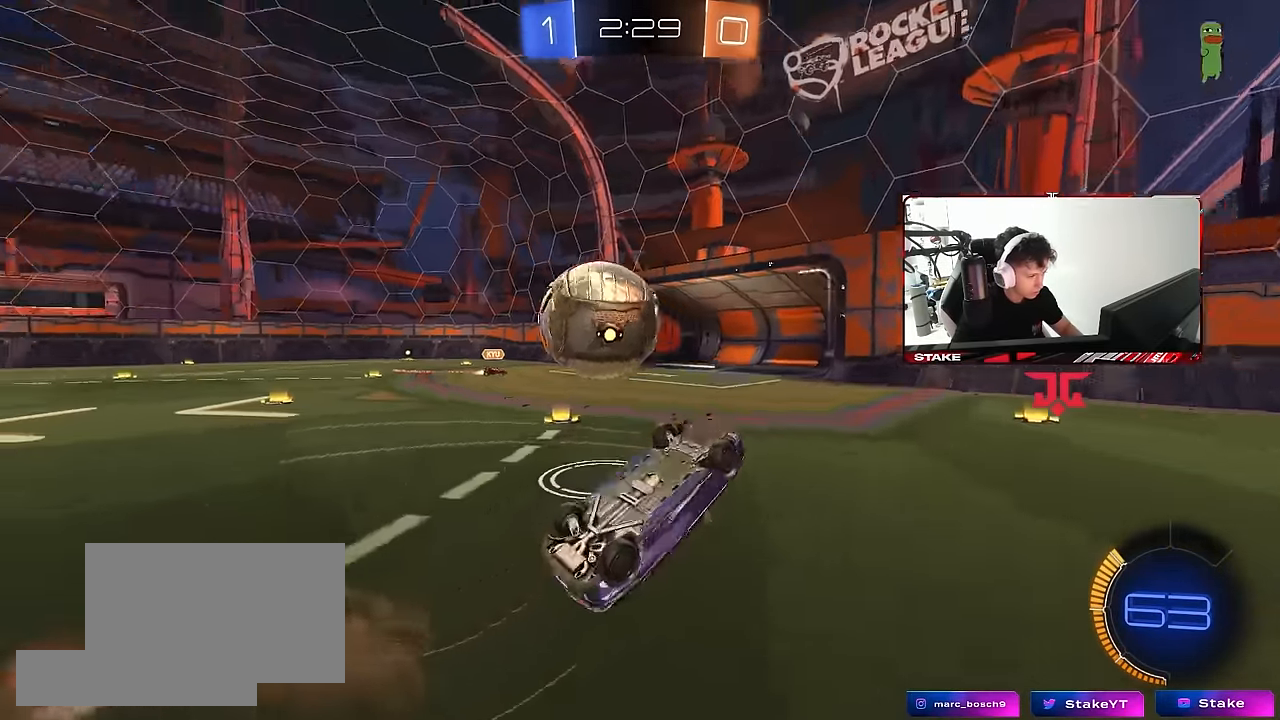
{"keys": ["d", "w"], "mouse": [], "mouse_move": "still", "events": [[383, "shift", "up"]]}
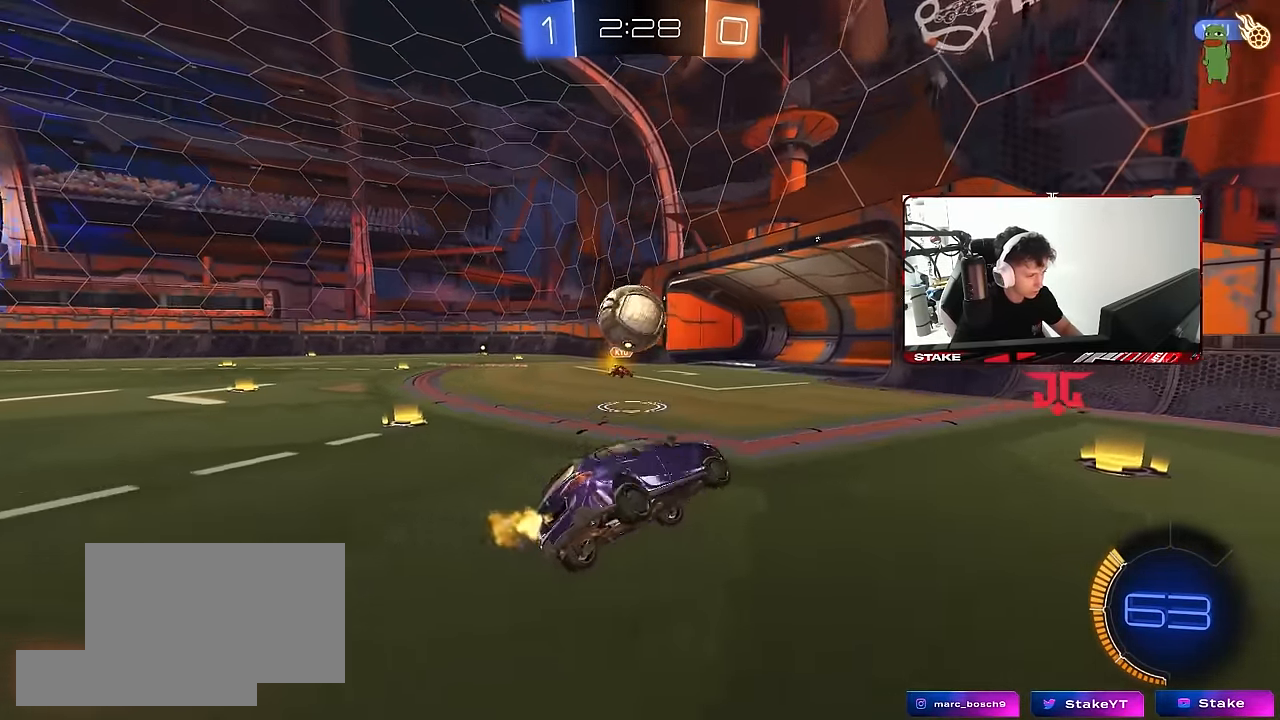
{"keys": ["d", "w"], "mouse": ["left"], "mouse_move": "still", "events": [[117, "d", "up"], [200, "a", "down"], [300, "shift", "down"], [350, "shift", "up"], [383, "mouse_left", "down"], [433, "a", "up"], [483, "d", "down"]]}
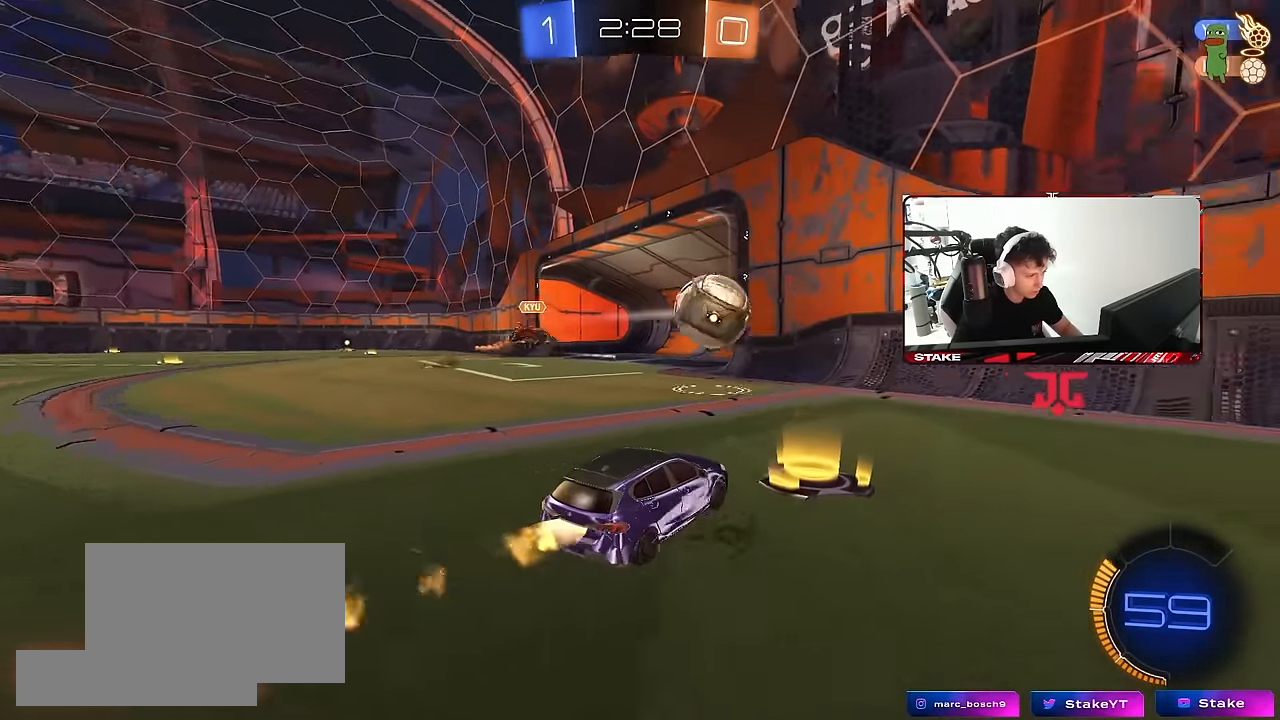
{"keys": ["a", "w"], "mouse": [], "mouse_move": "still", "events": [[83, "a", "down"], [83, "d", "up"], [217, "mouse_left", "up"], [217, "shift", "down"], [267, "shift", "up"]]}
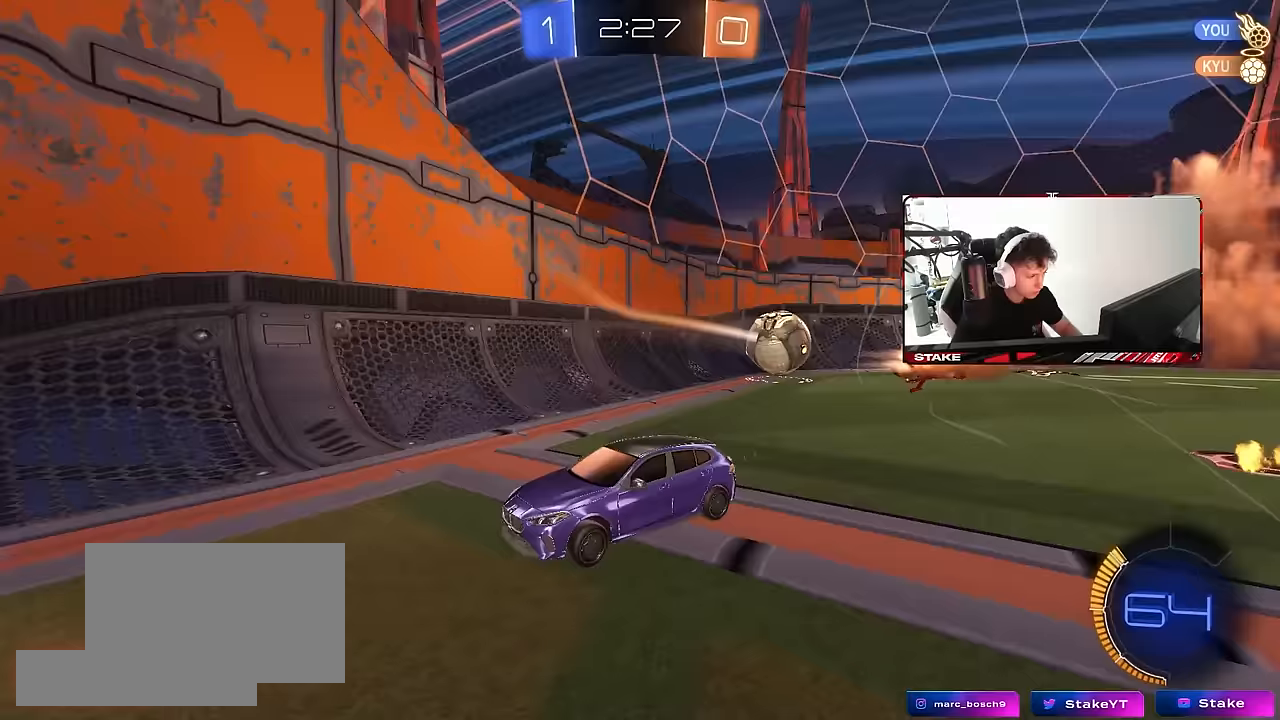
{"keys": ["w"], "mouse": [], "mouse_move": "still", "events": [[467, "a", "up"]]}
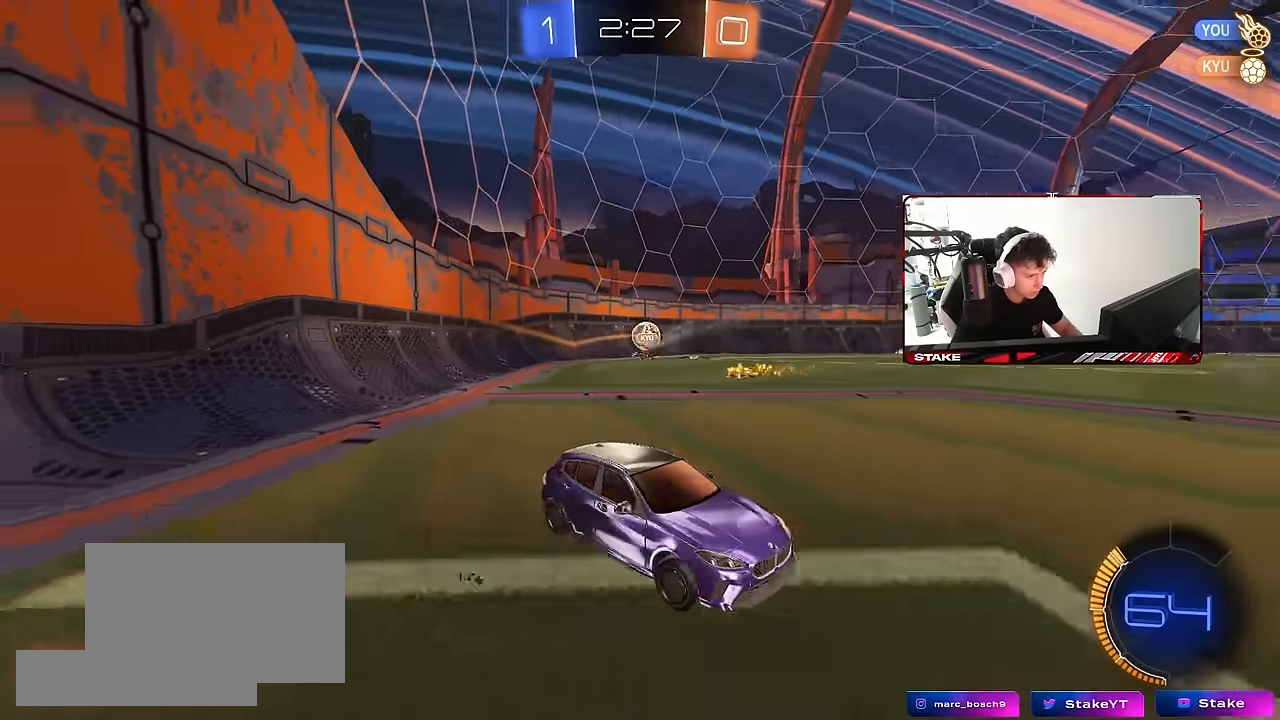
{"keys": ["a", "s", "shift"], "mouse": ["left", "right"], "mouse_move": "still", "events": [[117, "a", "down"], [250, "a", "up"], [250, "mouse_left", "down"], [250, "space", "down"], [300, "mouse_right", "down"], [350, "a", "down"], [350, "shift", "down"], [350, "space", "up"], [400, "mouse_right", "up"], [433, "mouse_right", "down"], [433, "s", "down"], [433, "w", "up"]]}
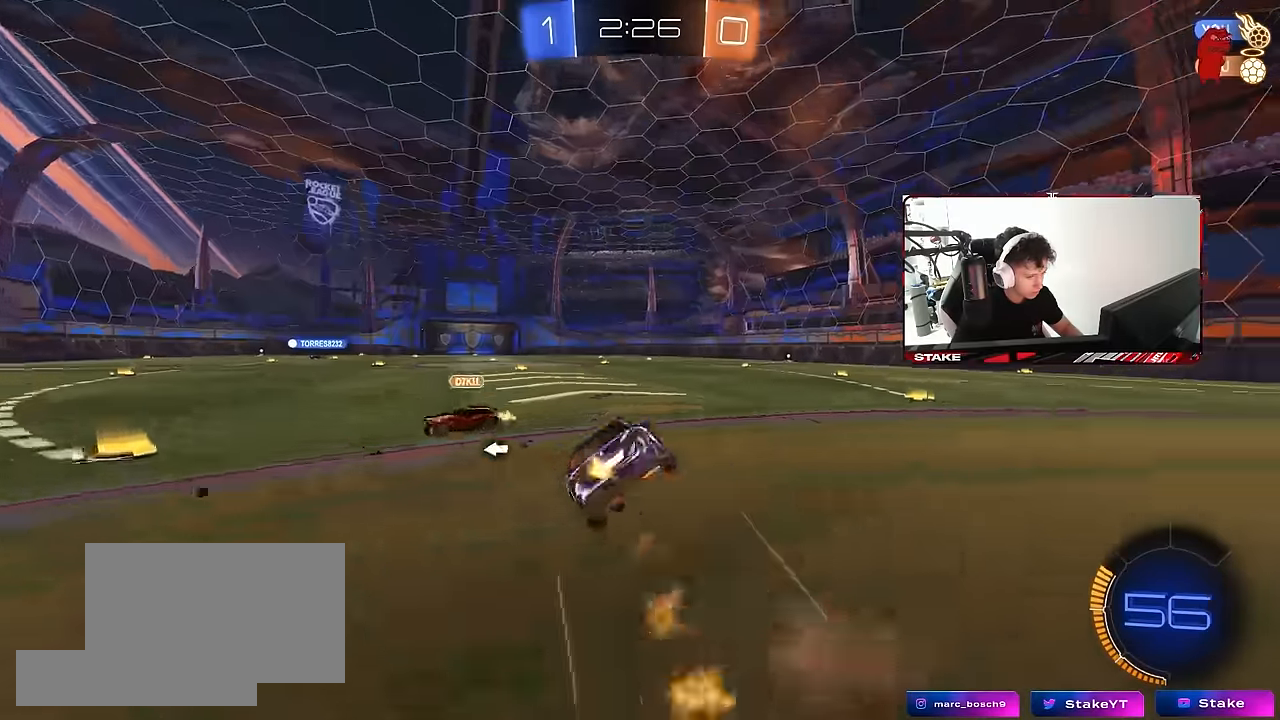
{"keys": ["a", "s", "shift", "space"], "mouse": [], "mouse_move": "still", "events": [[83, "mouse_right", "up"], [267, "mouse_left", "up"], [367, "s", "up"], [400, "space", "down"], [450, "s", "down"]]}
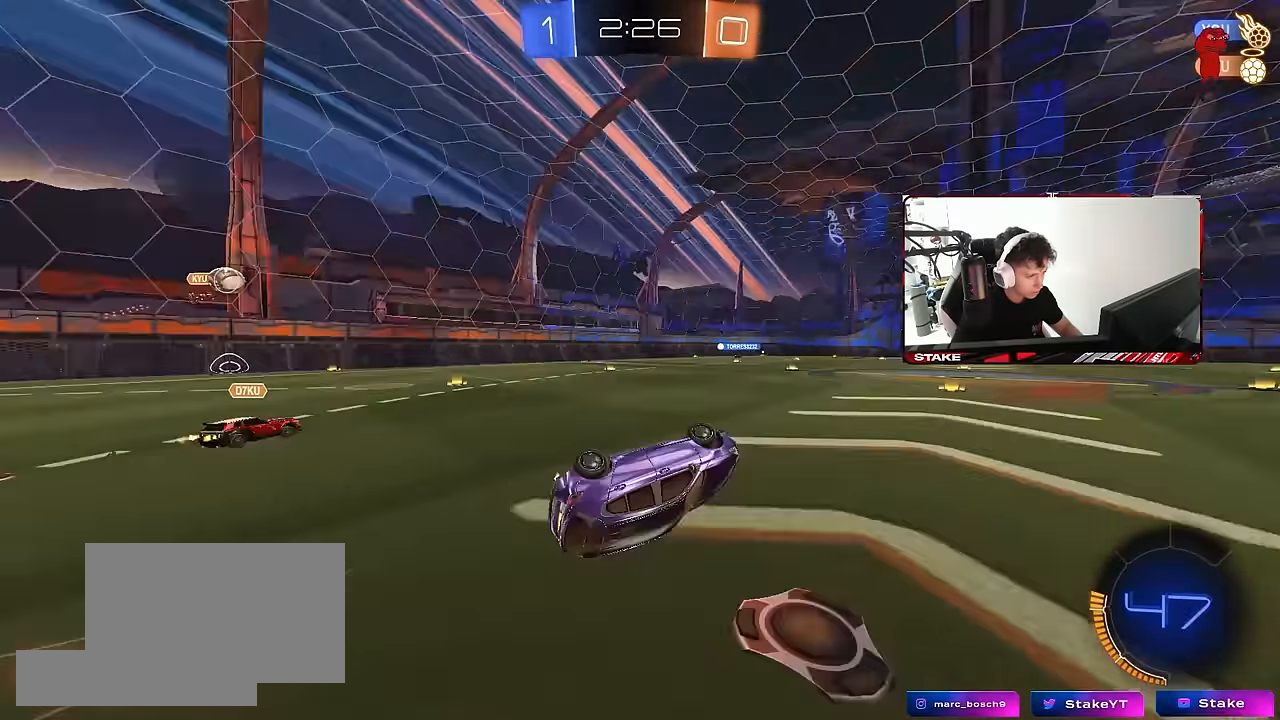
{"keys": ["a", "w"], "mouse": [], "mouse_move": "still", "events": [[100, "space", "up"], [183, "s", "up"], [183, "shift", "up"], [233, "a", "up"], [383, "a", "down"], [383, "w", "down"]]}
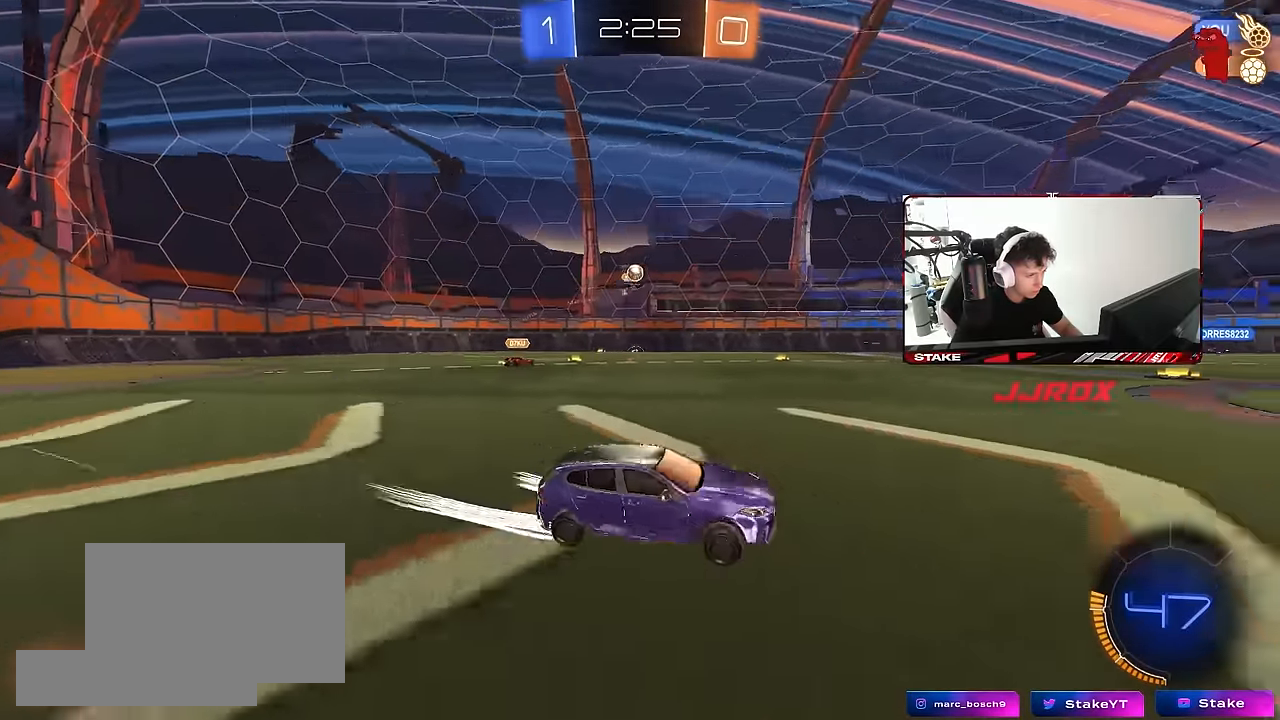
{"keys": ["d", "w"], "mouse": [], "mouse_move": "still", "events": [[150, "a", "up"], [483, "d", "down"]]}
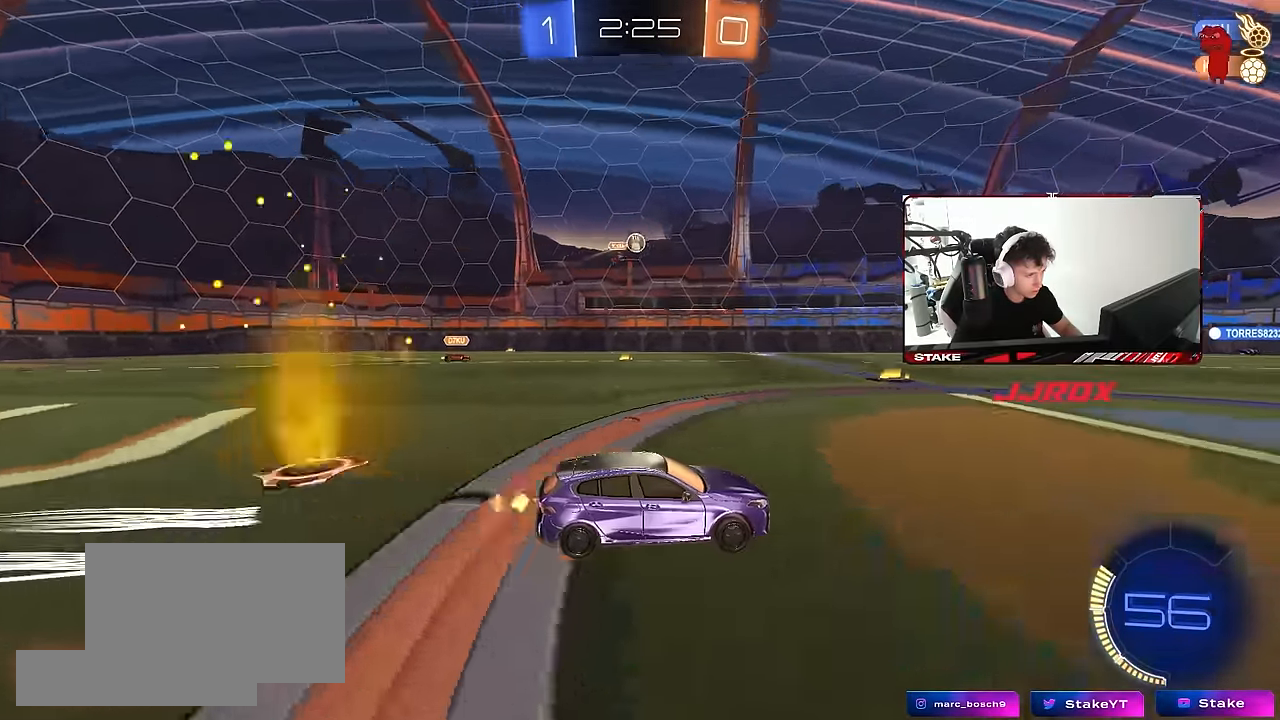
{"keys": ["w"], "mouse": ["left"], "mouse_move": "still", "events": [[133, "d", "up"], [500, "mouse_left", "down"]]}
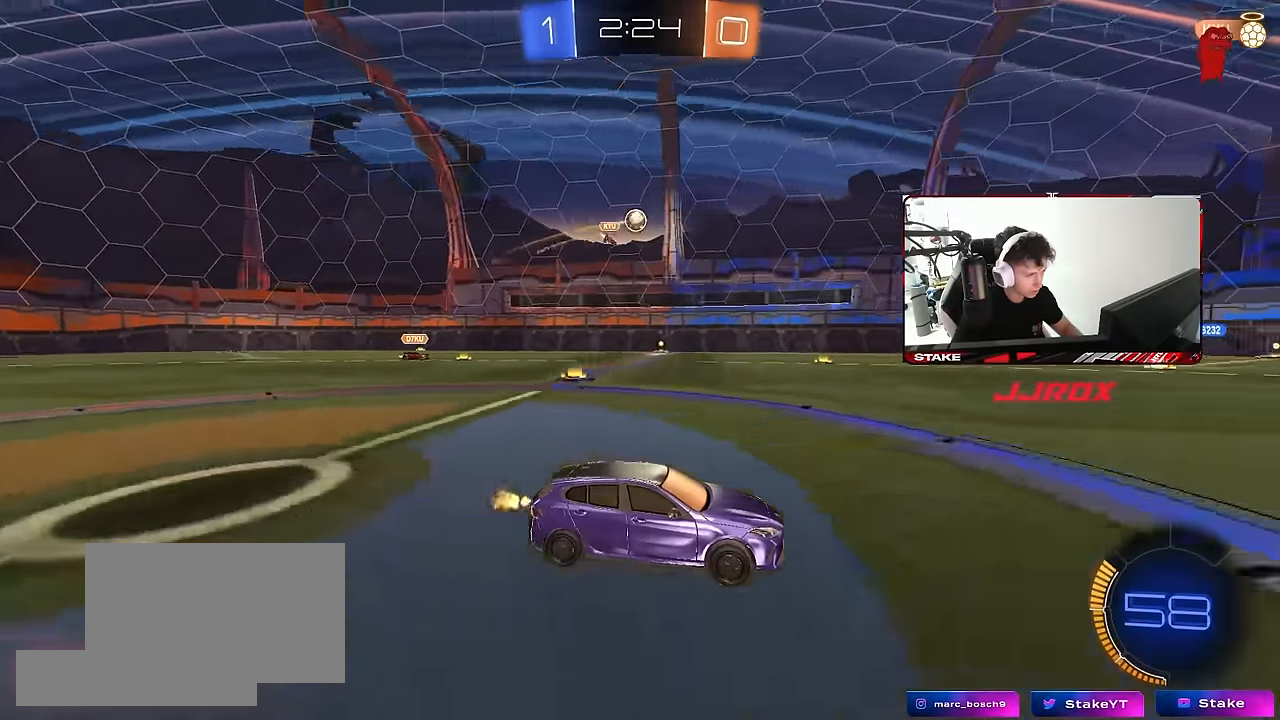
{"keys": ["w"], "mouse": [], "mouse_move": "still", "events": [[100, "mouse_left", "up"], [150, "a", "down"], [417, "a", "up"]]}
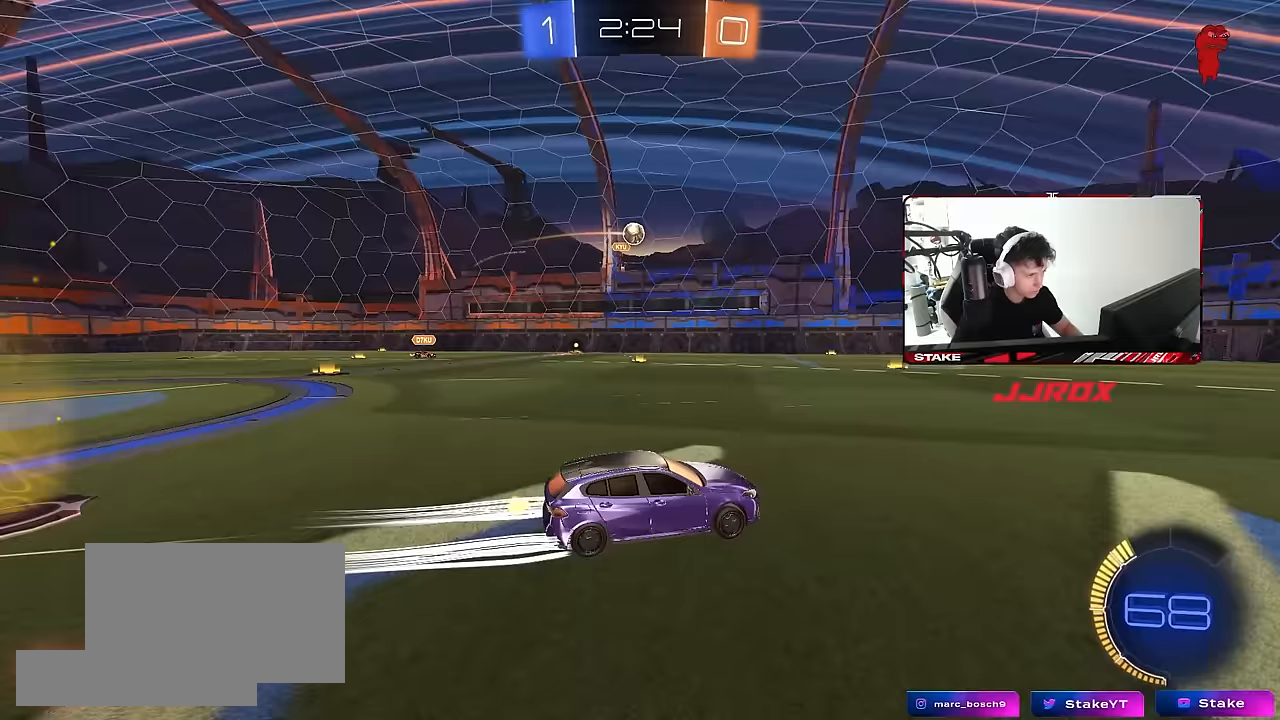
{"keys": ["a"], "mouse": [], "mouse_move": "still", "events": [[17, "d", "down"], [67, "w", "up"], [400, "d", "up"], [433, "a", "down"]]}
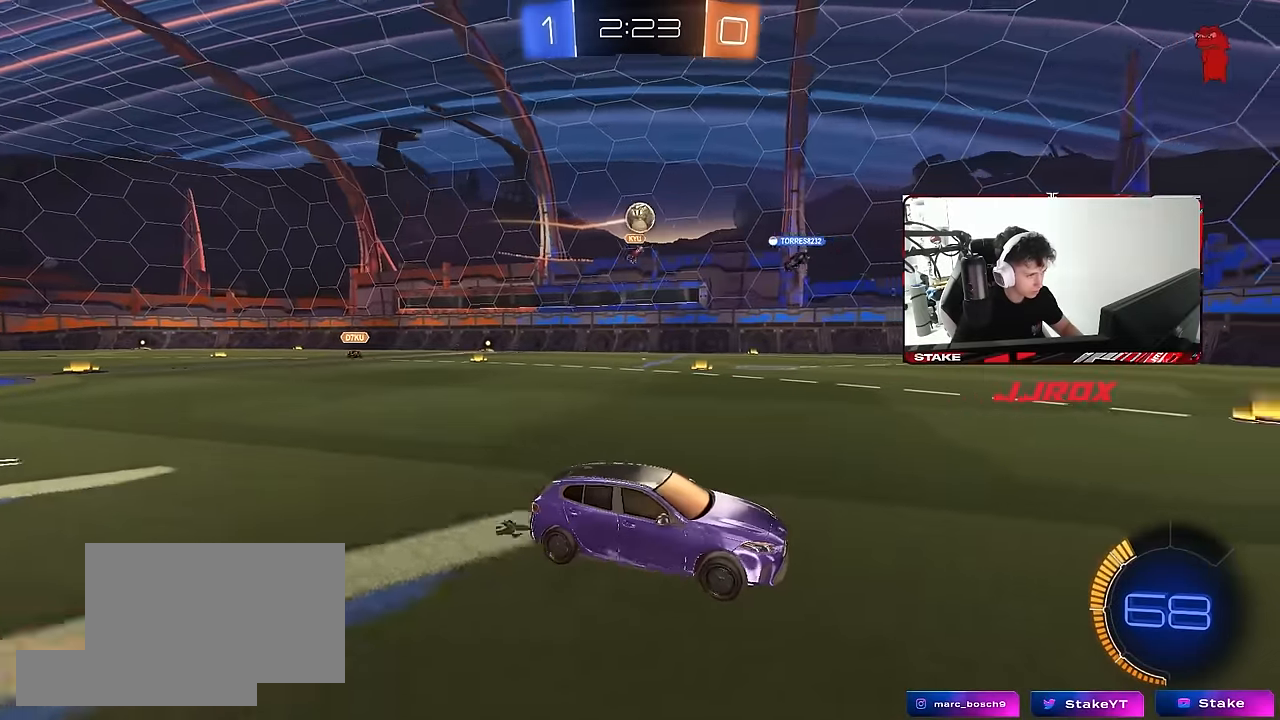
{"keys": ["w"], "mouse": [], "mouse_move": "still", "events": [[33, "w", "down"], [133, "a", "up"], [267, "a", "down"], [367, "mouse_left", "down"], [417, "a", "up"], [450, "mouse_left", "up"]]}
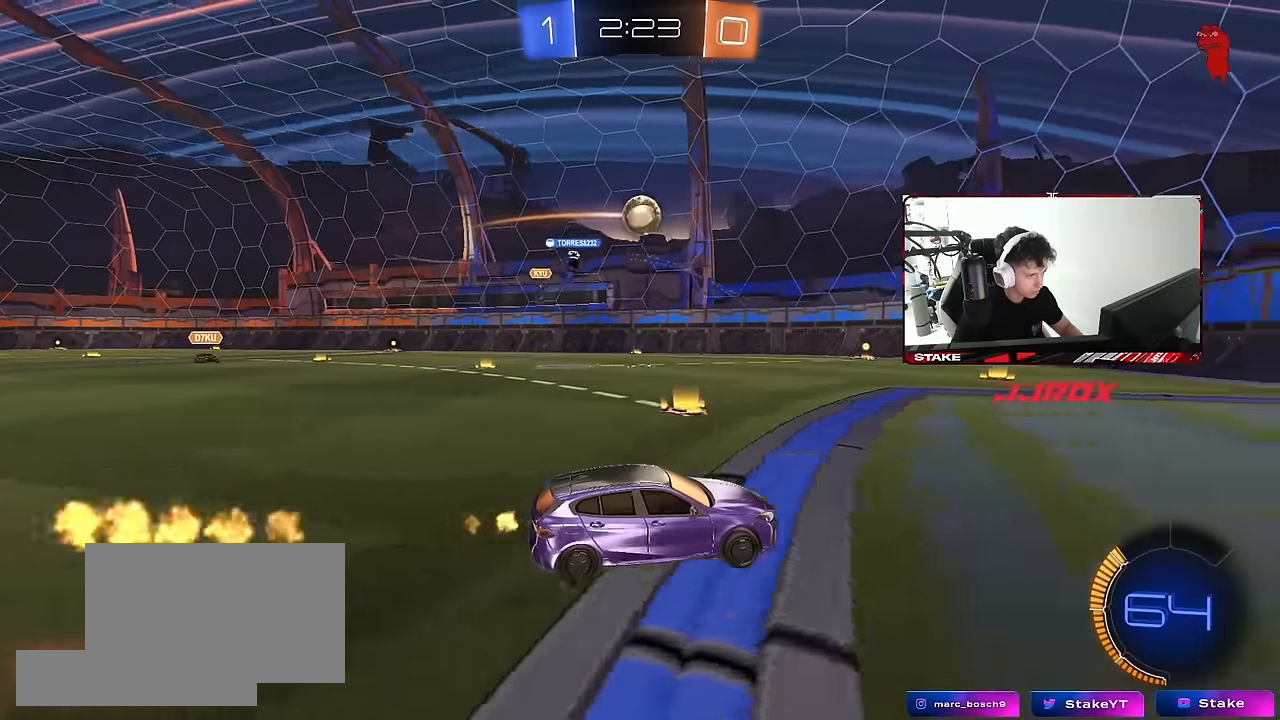
{"keys": ["a", "shift", "w"], "mouse": [], "mouse_move": "still", "events": [[333, "mouse_left", "down"], [417, "a", "down"], [467, "mouse_left", "up"], [467, "shift", "down"]]}
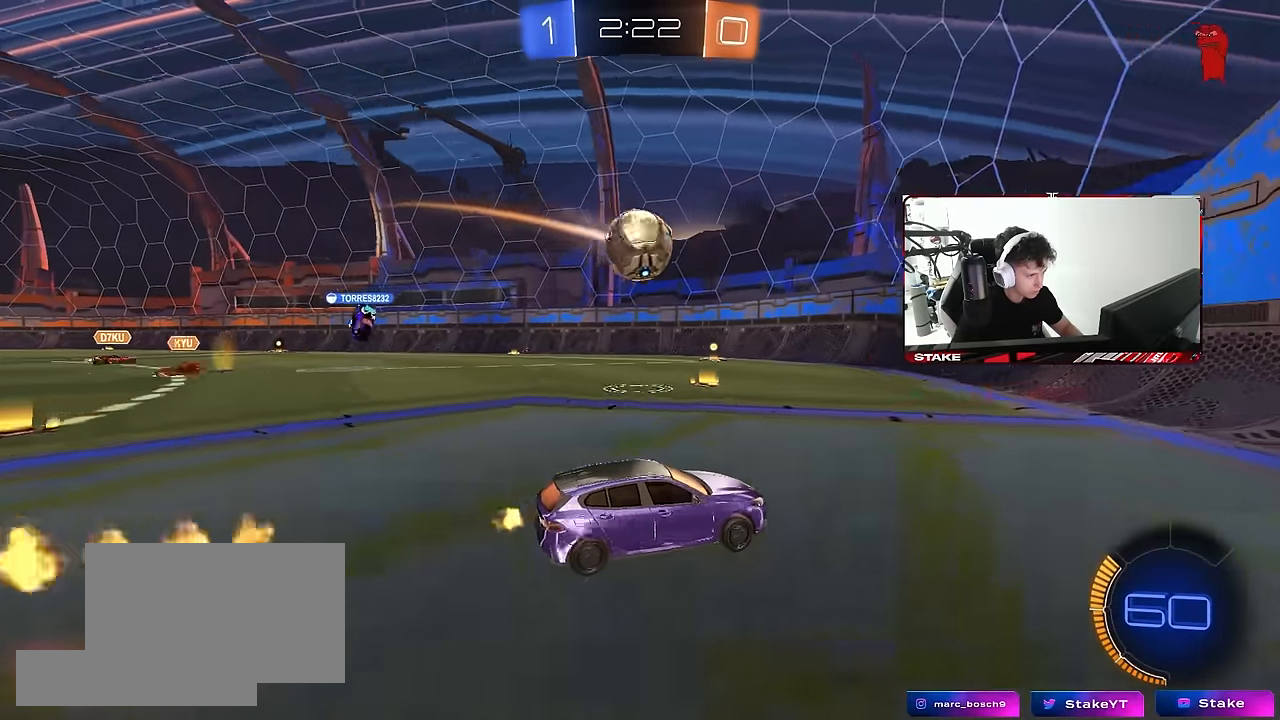
{"keys": ["a", "w"], "mouse": [], "mouse_move": "still", "events": [[67, "shift", "up"], [117, "a", "up"], [117, "mouse_left", "down"], [300, "a", "down"], [350, "mouse_left", "up"]]}
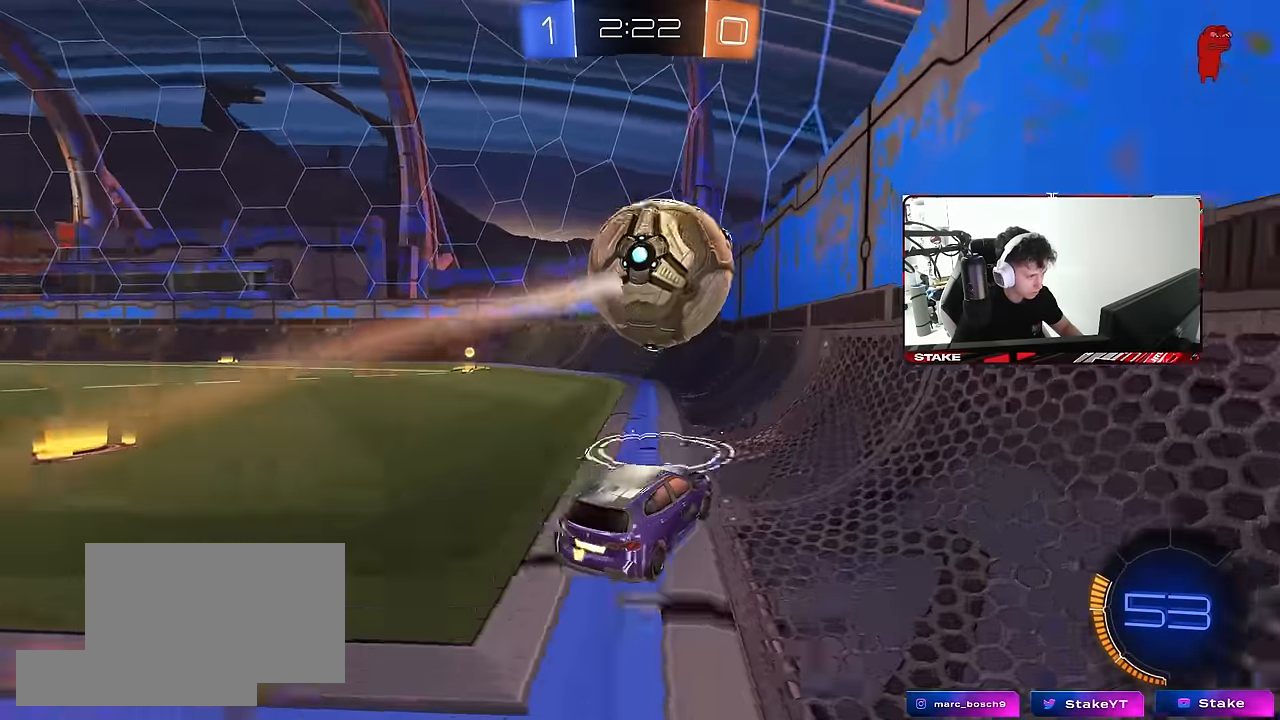
{"keys": ["a", "w"], "mouse": [], "mouse_move": "still", "events": [[83, "a", "up"], [83, "mouse_left", "down"], [167, "d", "down"], [267, "d", "up"], [367, "a", "down"], [367, "mouse_left", "up"]]}
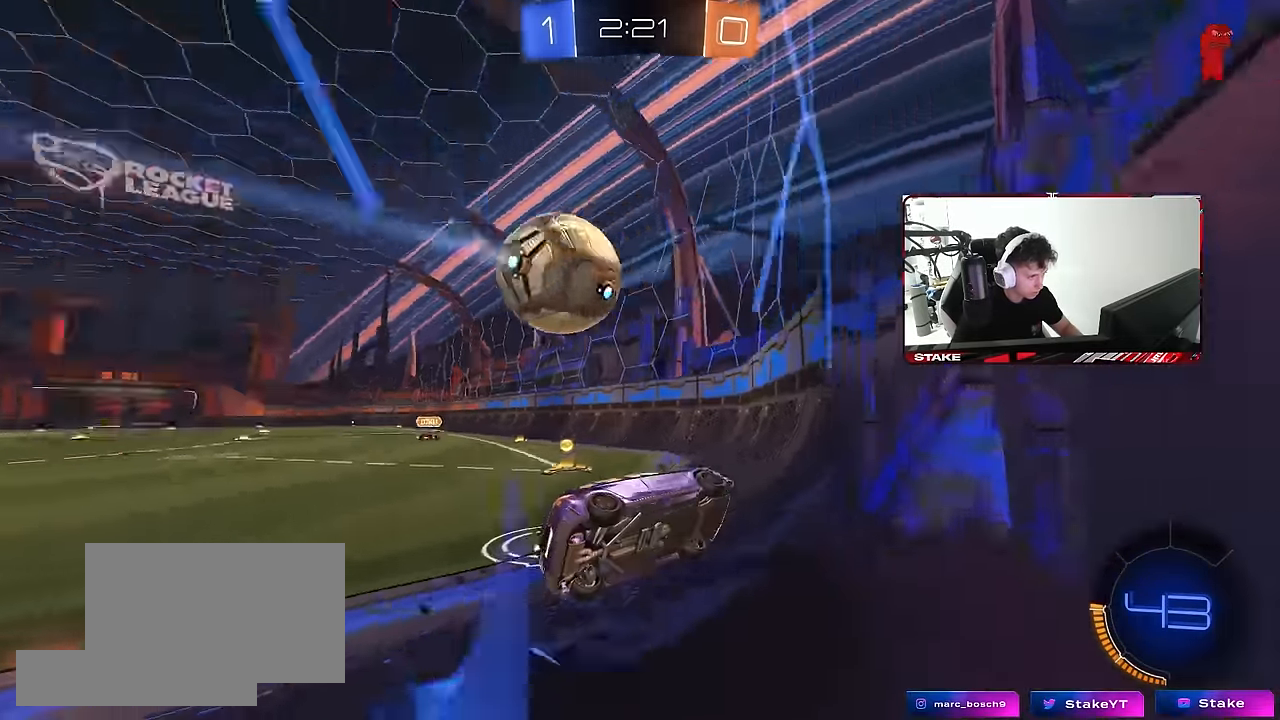
{"keys": ["d", "w"], "mouse": [], "mouse_move": "still", "events": [[100, "a", "up"], [100, "mouse_left", "down"], [233, "mouse_left", "up"], [433, "d", "down"]]}
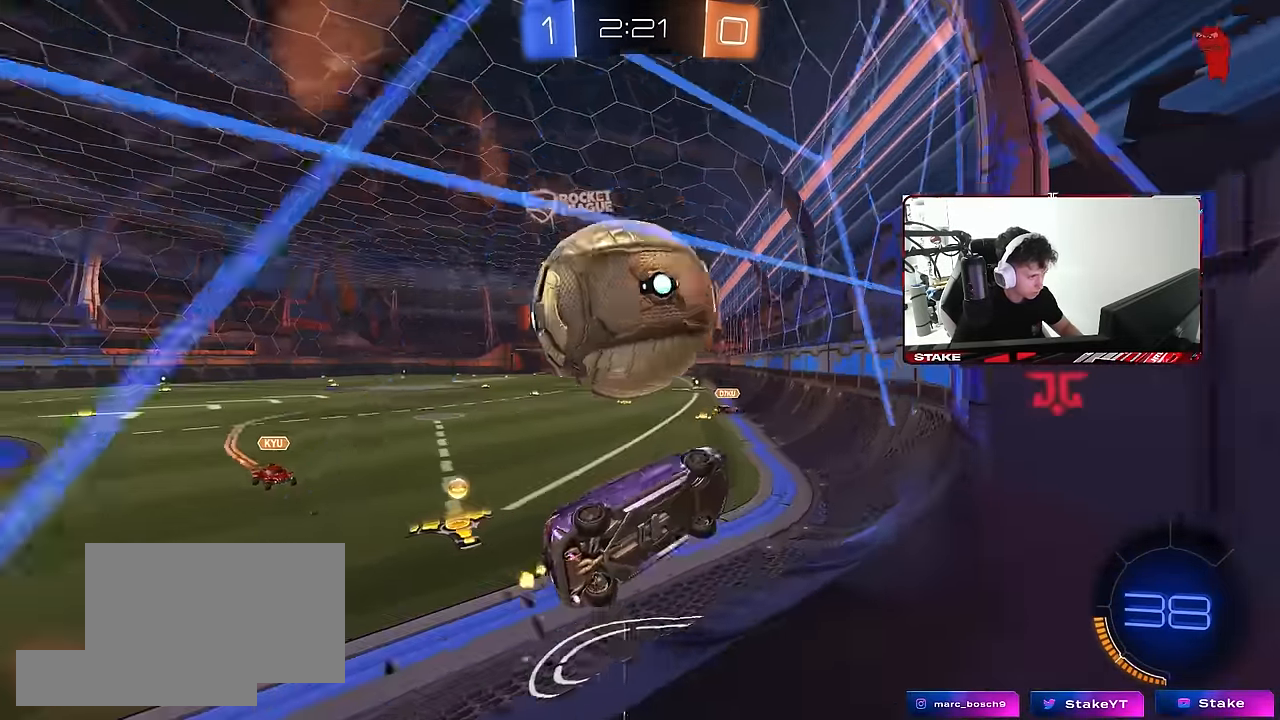
{"keys": ["a", "w"], "mouse": [], "mouse_move": "still", "events": [[67, "d", "up"], [117, "a", "down"], [200, "a", "up"], [300, "d", "down"], [300, "mouse_left", "down"], [483, "a", "down"], [483, "d", "up"], [483, "mouse_left", "up"]]}
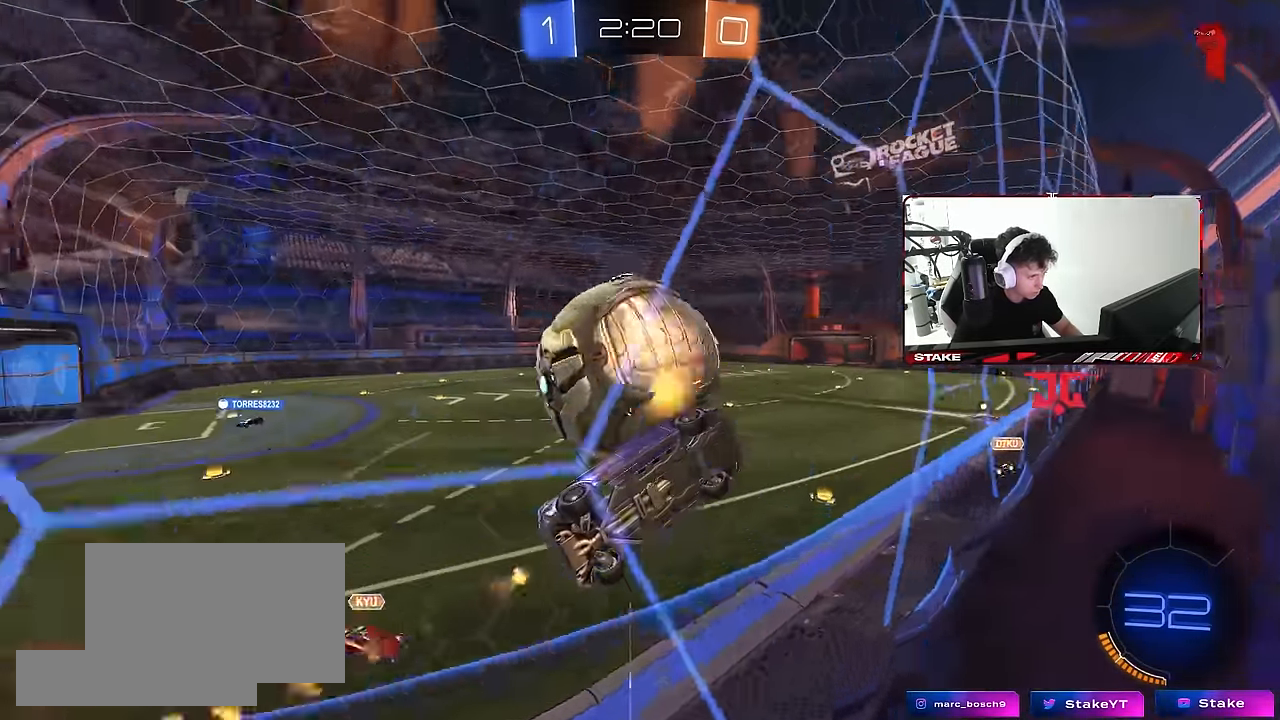
{"keys": ["w"], "mouse": ["left"], "mouse_move": "still", "events": [[217, "a", "up"], [367, "mouse_left", "down"], [417, "a", "down"], [500, "a", "up"]]}
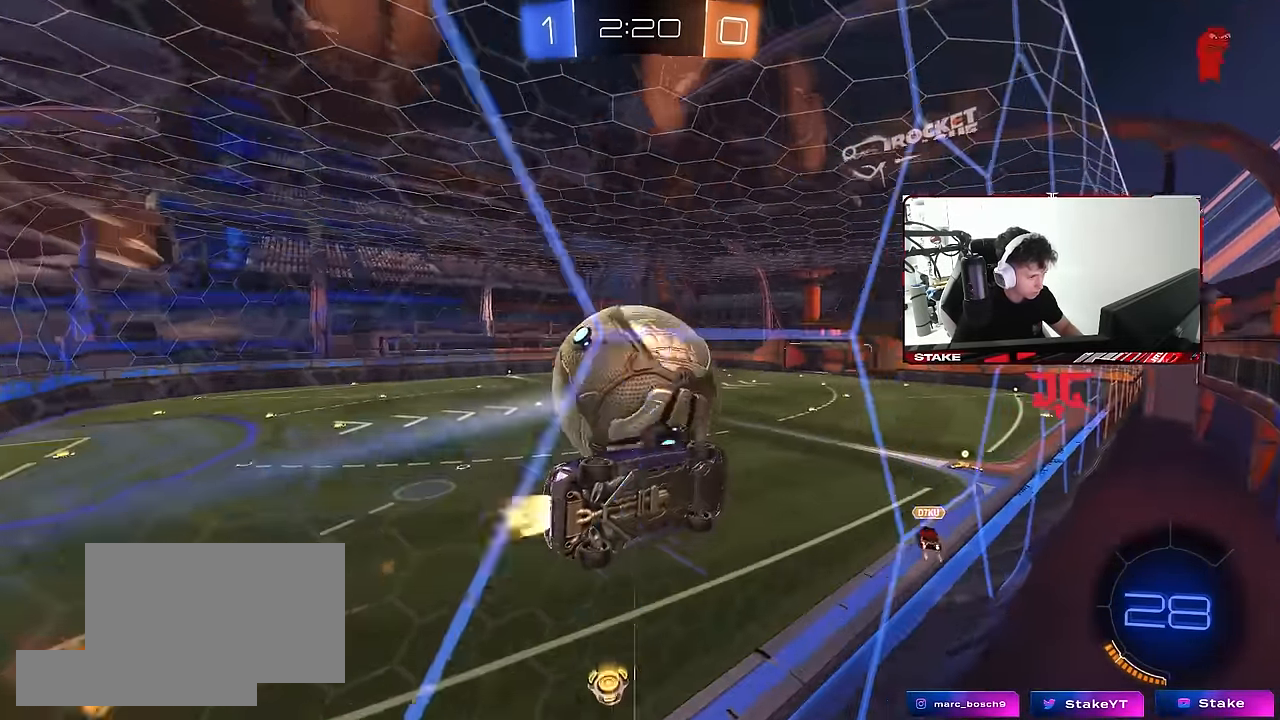
{"keys": ["a", "s", "shift"], "mouse": ["right"], "mouse_move": "down", "events": [[50, "mouse_left", "up"], [150, "d", "down"], [233, "w", "up"], [283, "mouse_right", "down"], [283, "s", "down"], [433, "a", "down"], [467, "d", "up"], [467, "shift", "down"]]}
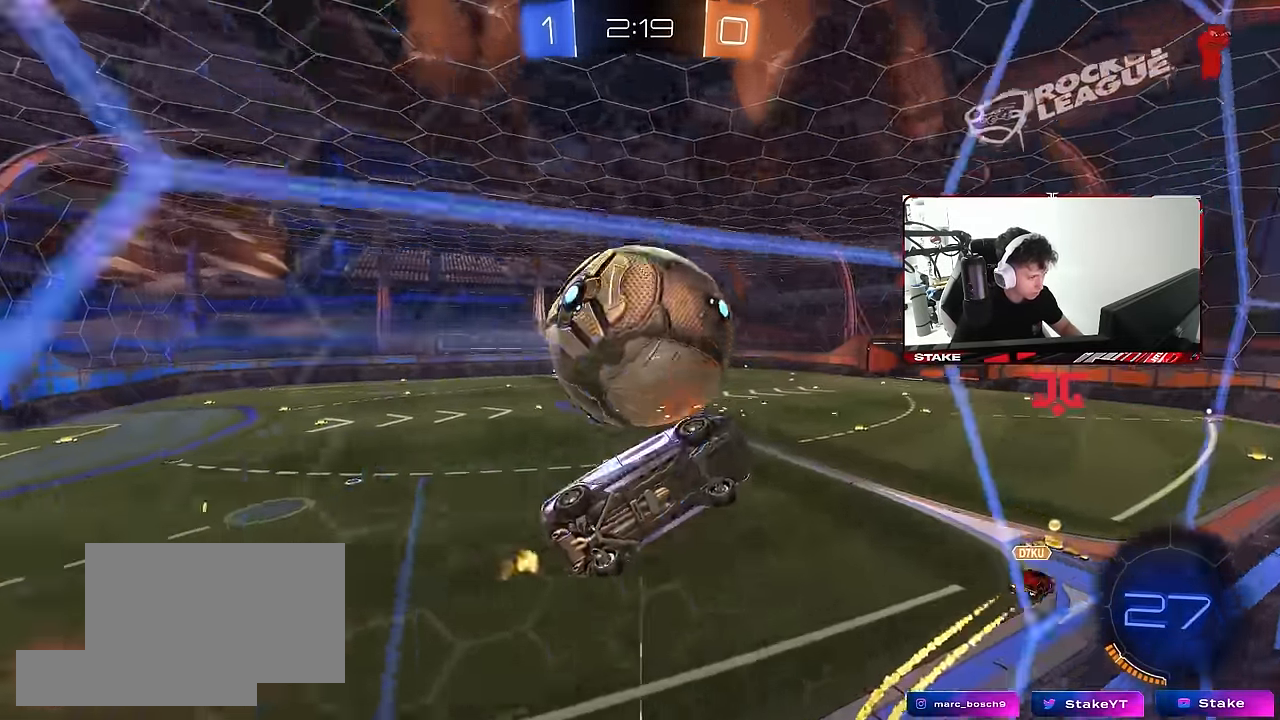
{"keys": ["a", "shift"], "mouse": [], "mouse_move": "still", "events": [[17, "mouse_right", "up"], [67, "d", "down"], [166, "a", "up"], [166, "shift", "up"], [200, "a", "down"], [200, "shift", "down"], [250, "d", "up"], [300, "s", "up"]]}
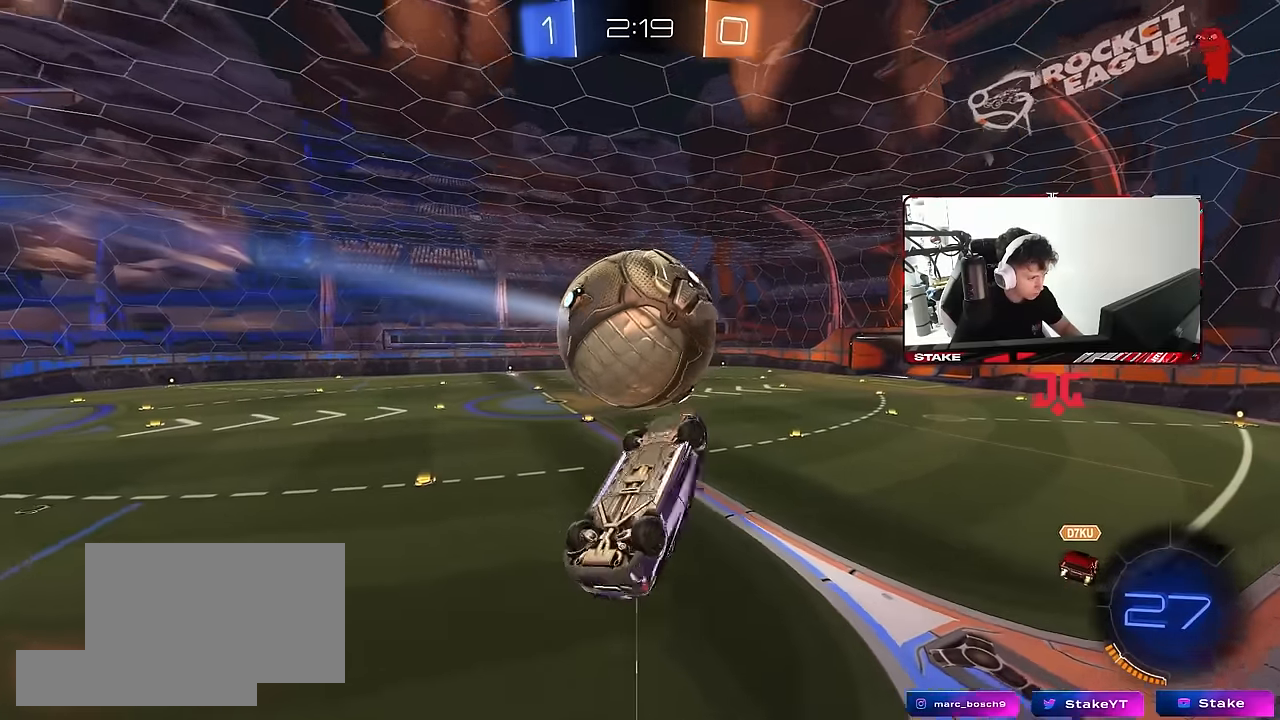
{"keys": ["a", "s", "shift", "w"], "mouse": ["left", "right"], "mouse_move": "down-left", "events": [[133, "w", "down"], [266, "w", "up"], [316, "mouse_left", "down"], [366, "w", "down"], [500, "mouse_right", "down"], [500, "s", "down"]]}
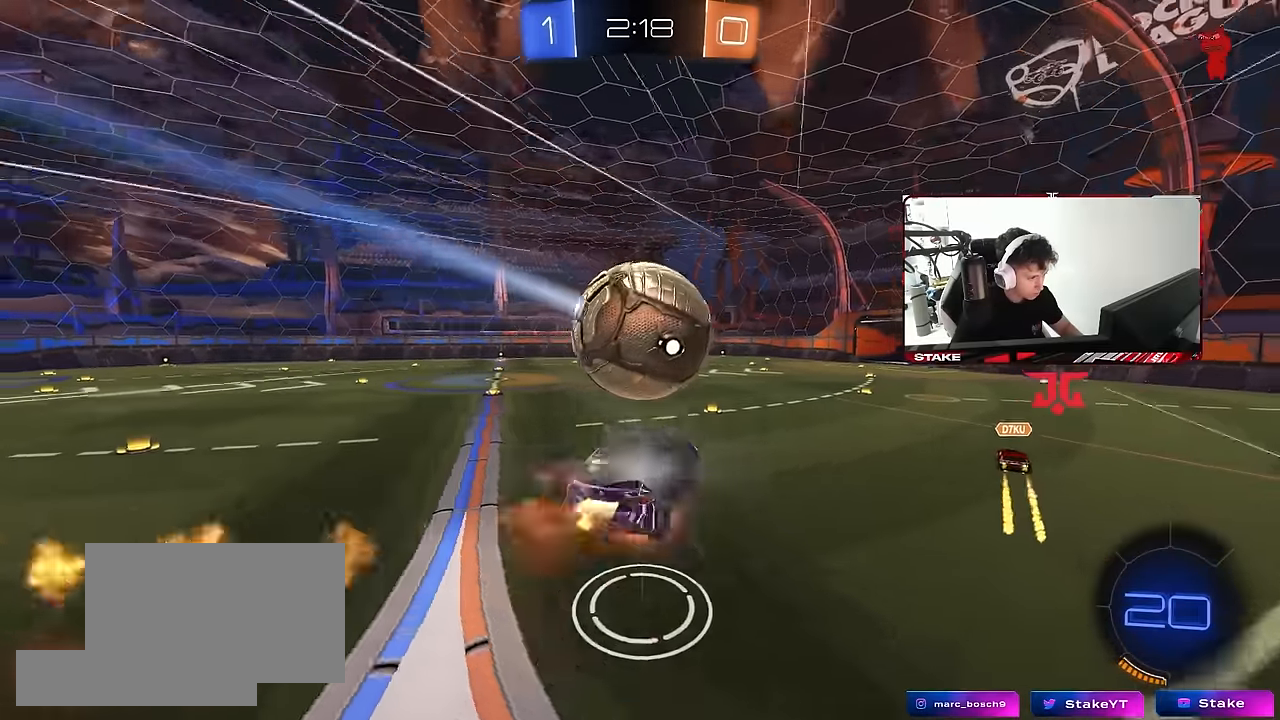
{"keys": ["a", "s", "shift"], "mouse": [], "mouse_move": "still", "events": [[50, "w", "up"], [183, "mouse_right", "up"], [383, "s", "up"], [466, "mouse_left", "up"], [466, "s", "down"]]}
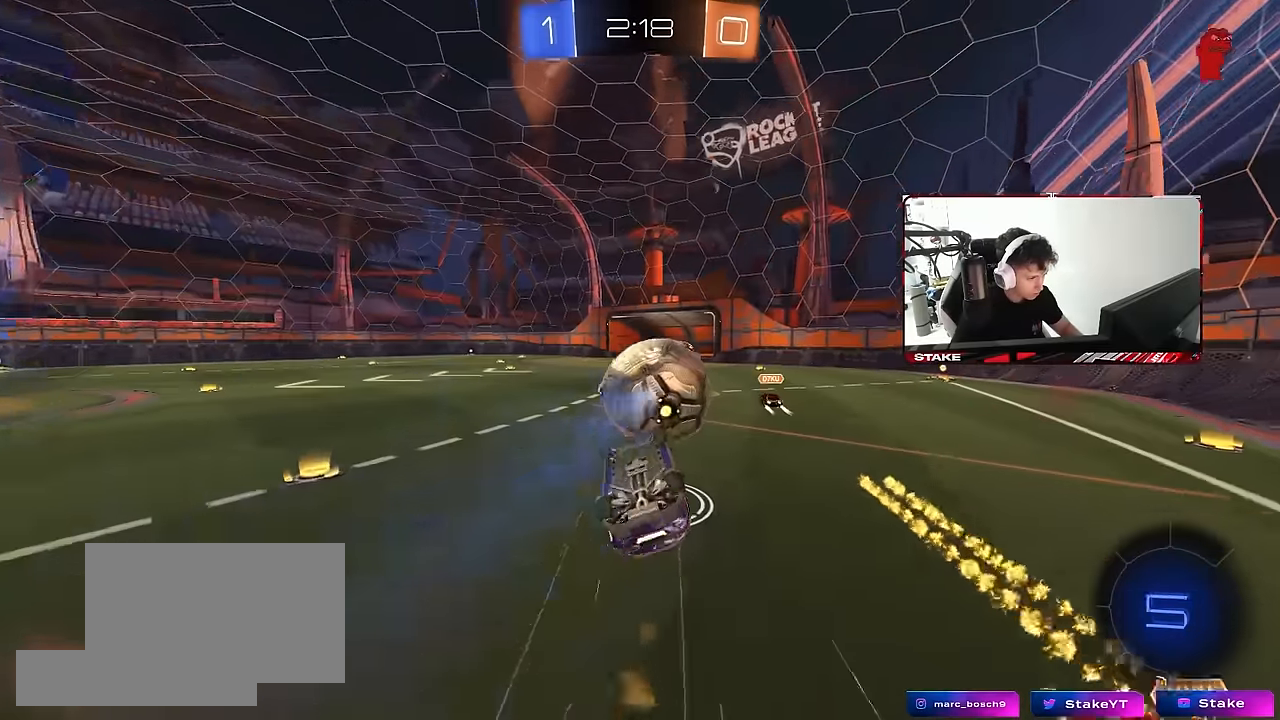
{"keys": [], "mouse": [], "mouse_move": "still", "events": [[350, "a", "up"], [350, "d", "down"], [350, "s", "up"], [350, "shift", "up"], [400, "d", "up"]]}
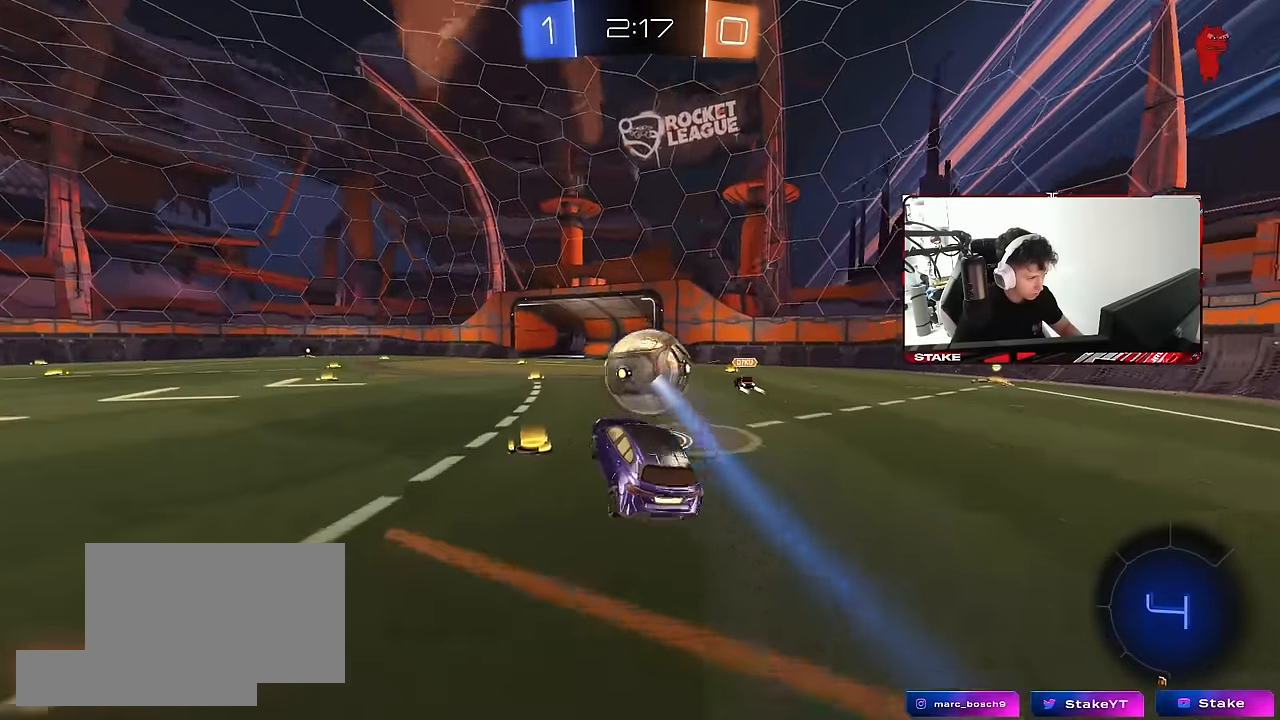
{"keys": ["d", "w"], "mouse": [], "mouse_move": "still", "events": [[183, "w", "down"], [500, "d", "down"]]}
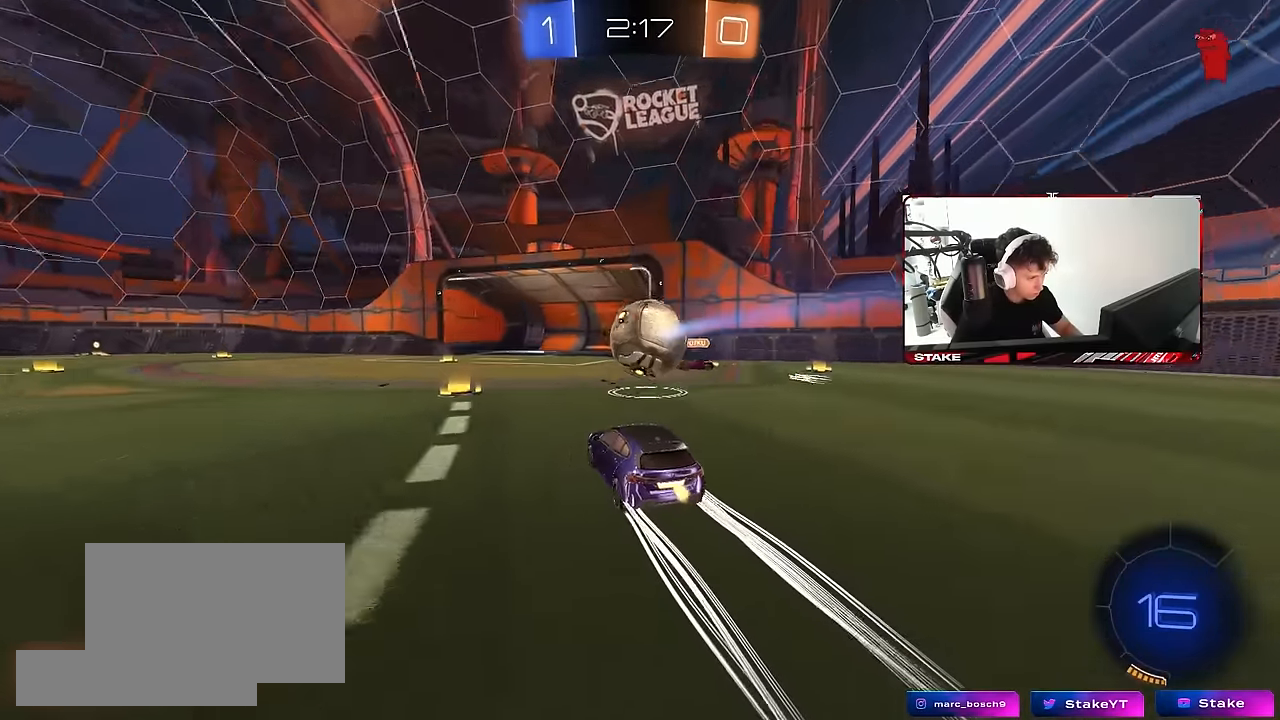
{"keys": ["a", "w"], "mouse": ["left"], "mouse_move": "still", "events": [[100, "d", "up"], [100, "mouse_left", "down"], [183, "a", "down"], [233, "a", "up"], [283, "d", "down"], [283, "mouse_left", "up"], [333, "mouse_left", "down"], [383, "a", "down"], [383, "d", "up"]]}
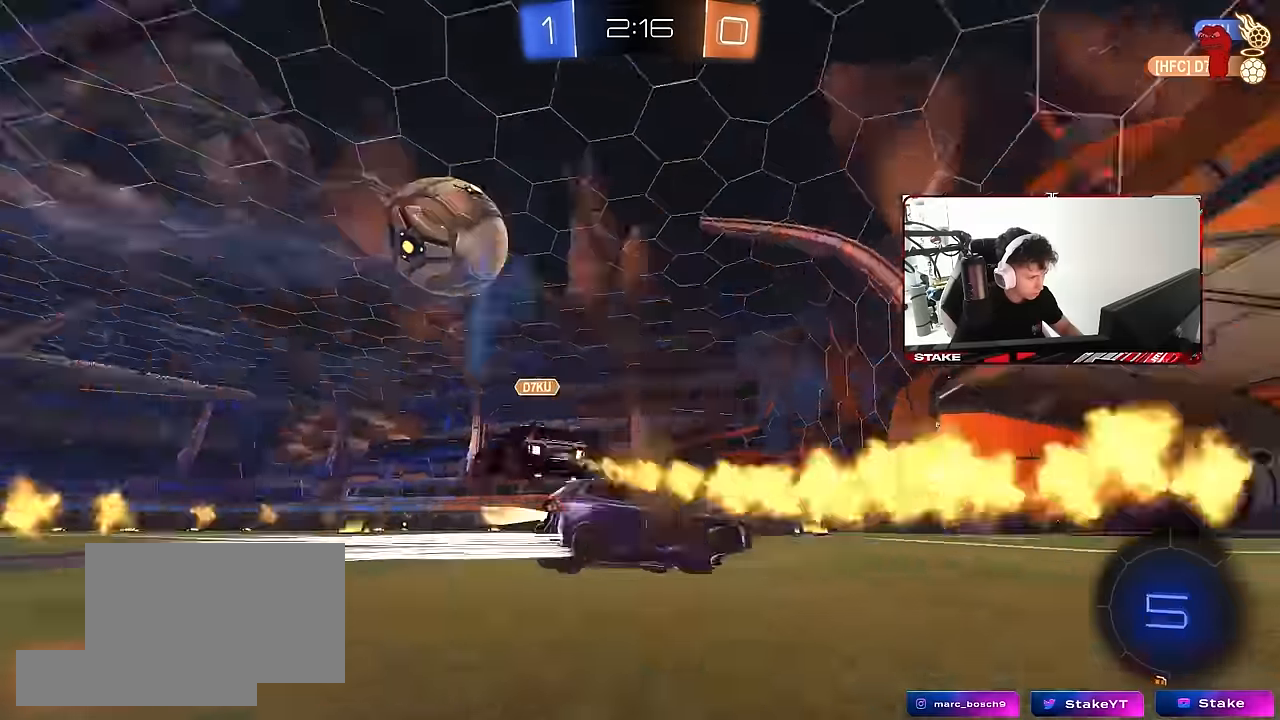
{"keys": ["space", "w"], "mouse": [], "mouse_move": "still", "events": [[250, "mouse_left", "up"], [250, "shift", "down"], [350, "shift", "up"], [433, "a", "up"], [483, "space", "down"]]}
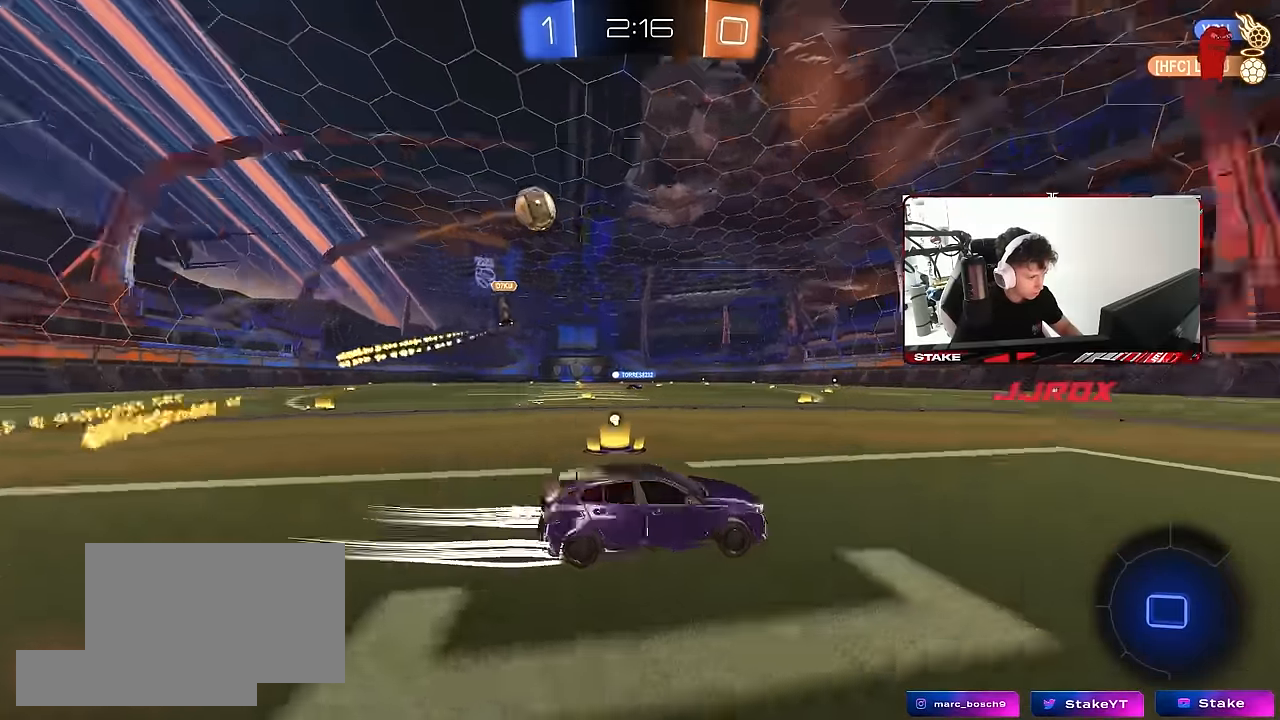
{"keys": ["d", "w"], "mouse": ["left"], "mouse_move": "still", "events": [[33, "mouse_left", "down"], [166, "a", "down"], [166, "mouse_left", "up"], [166, "space", "up"], [316, "a", "up"], [316, "mouse_left", "down"], [400, "a", "down"], [450, "a", "up"], [500, "d", "down"]]}
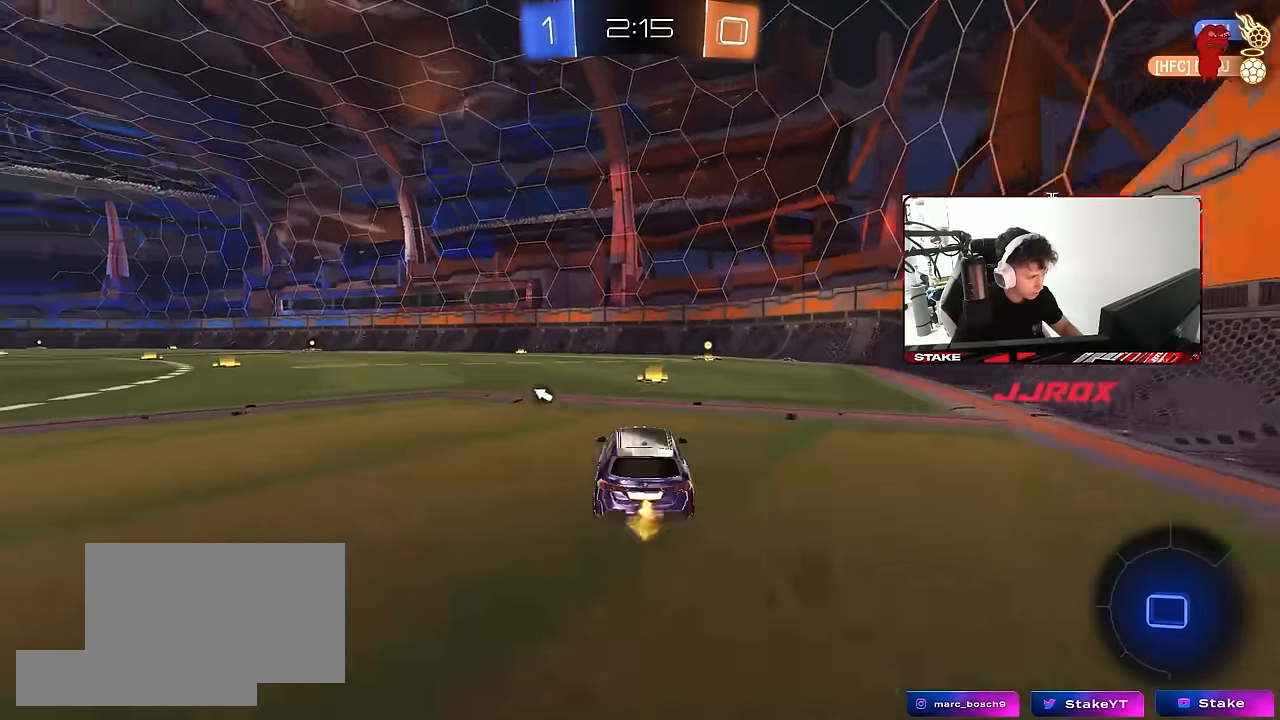
{"keys": ["w"], "mouse": ["left"], "mouse_move": "still", "events": [[150, "d", "up"], [283, "space", "down"], [383, "d", "down"], [416, "space", "up"], [466, "d", "up"]]}